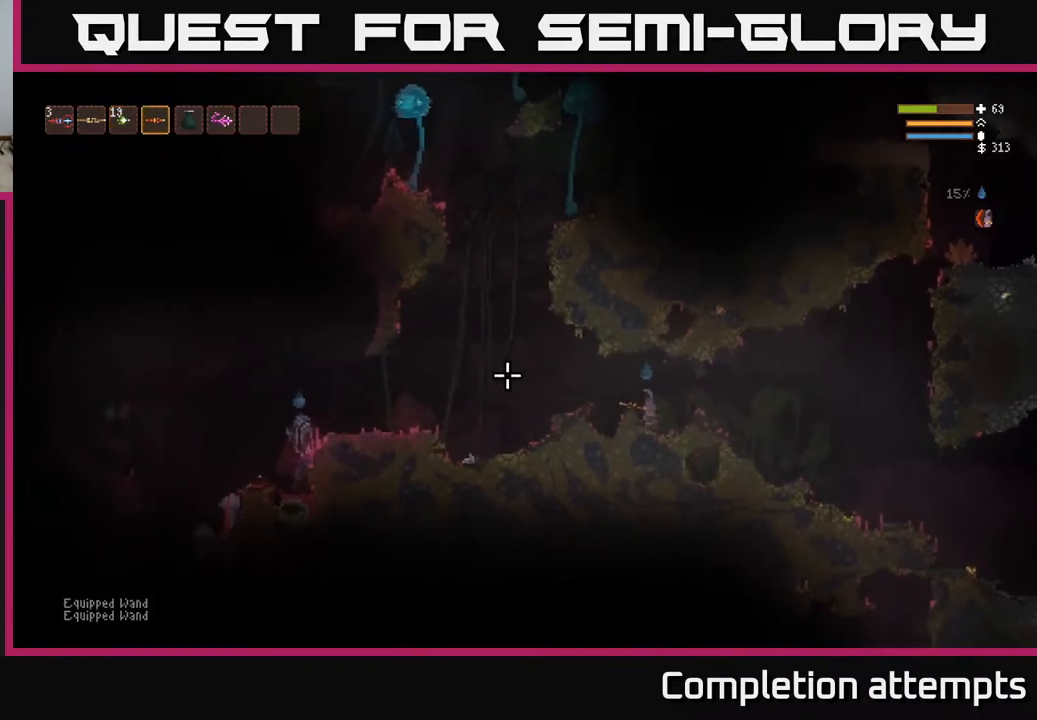
Gameplay with a controller (Xbox layout); each line is a JSON object with the inputs held at the frame after it. "events" lists button and stick changes between this image and that frame as [ms after this image, input, new state], when the widget could be followed in between.
{"buttons": [], "left_stick": "left", "right_stick": "left", "events": [[67, "L2", "down"], [183, "L2", "up"]]}
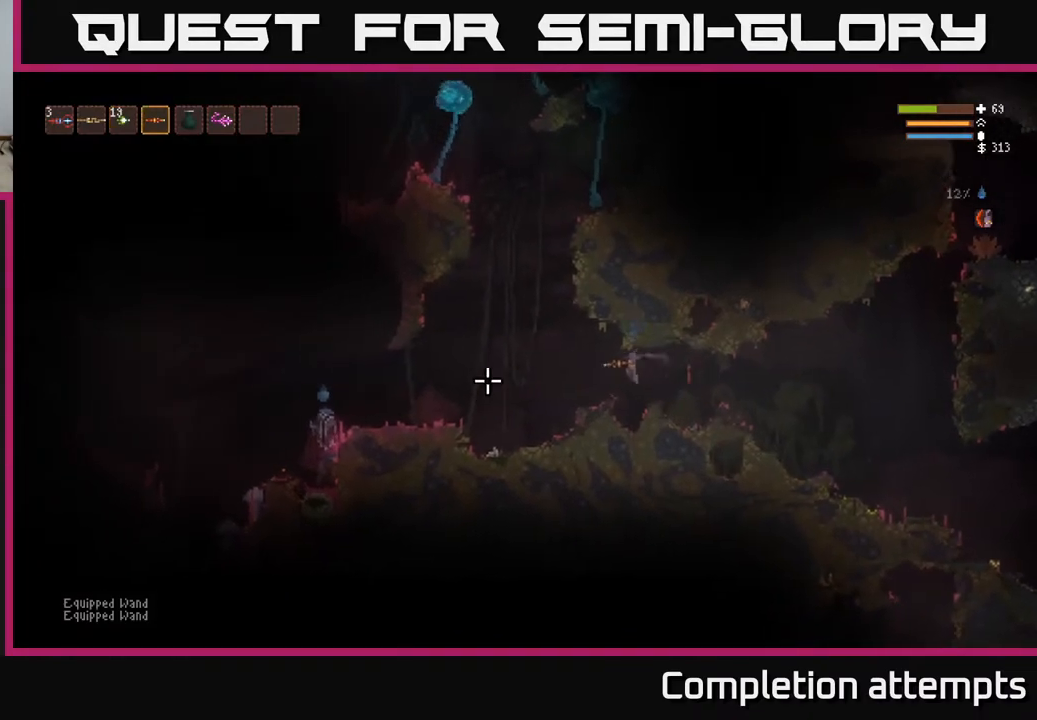
{"buttons": [], "left_stick": "center", "right_stick": "left", "events": [[150, "L2", "down"], [300, "L2", "up"], [350, "R2", "down"], [350, "left_stick", "center"], [450, "R2", "up"]]}
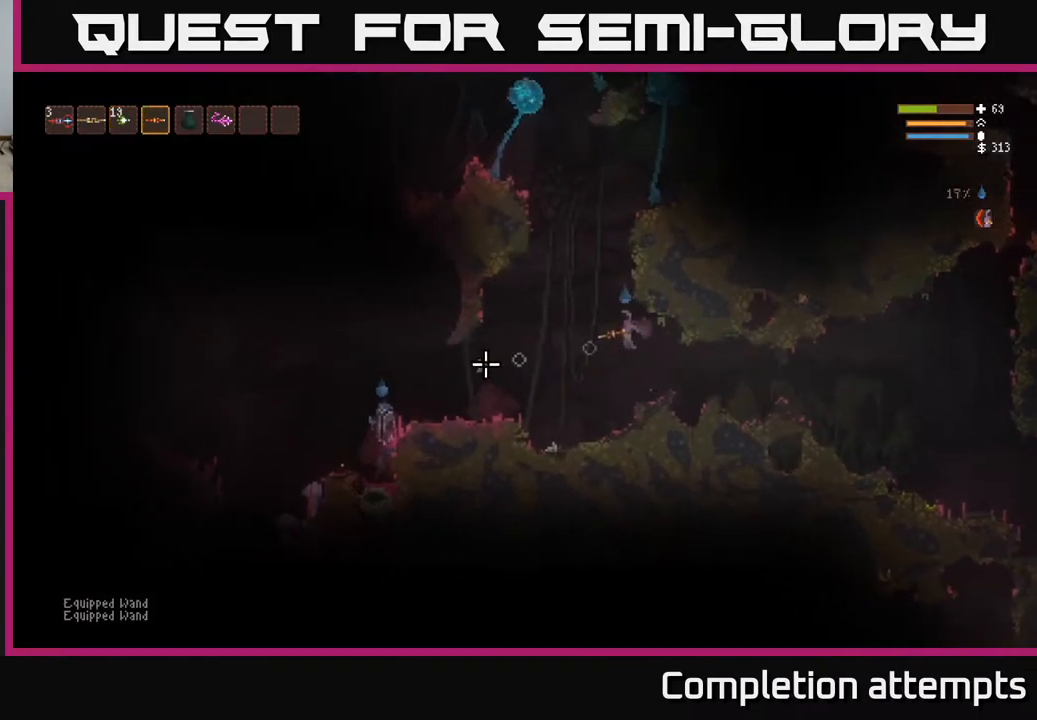
{"buttons": [], "left_stick": "center", "right_stick": "left", "events": []}
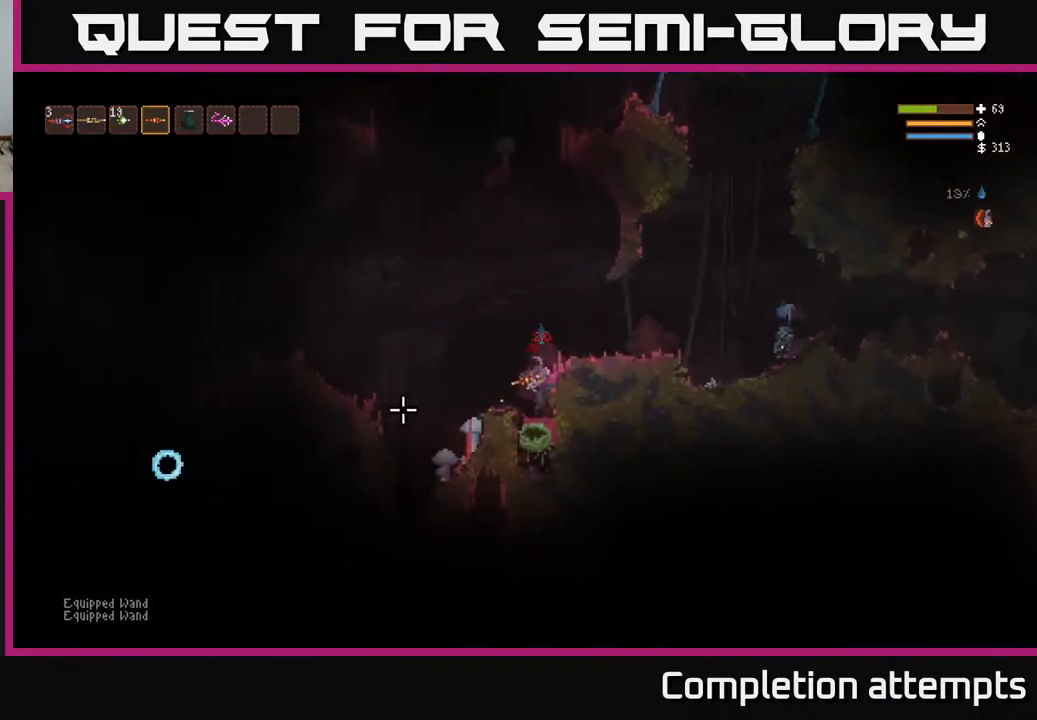
{"buttons": ["L2"], "left_stick": "right", "right_stick": "down-right", "events": [[33, "L2", "down"], [50, "left_stick", "right"], [200, "left_stick", "up-left"], [283, "right_stick", "up"], [350, "left_stick", "center"], [400, "left_stick", "right"], [433, "right_stick", "down-right"]]}
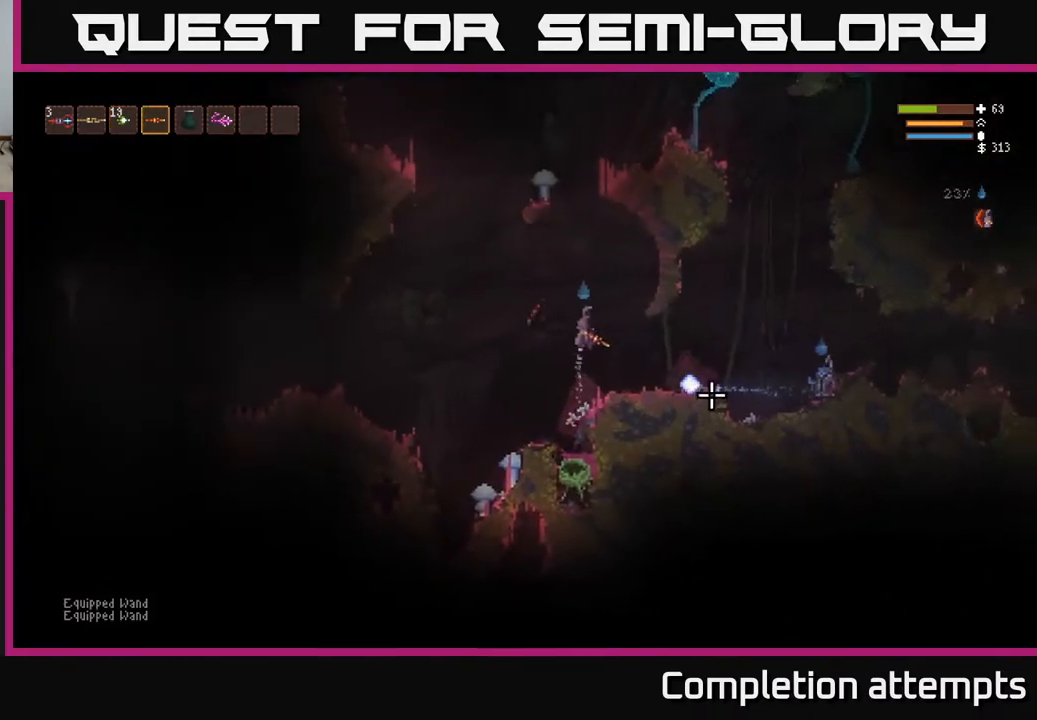
{"buttons": [], "left_stick": "right", "right_stick": "right", "events": [[17, "L2", "up"], [217, "right_stick", "right"]]}
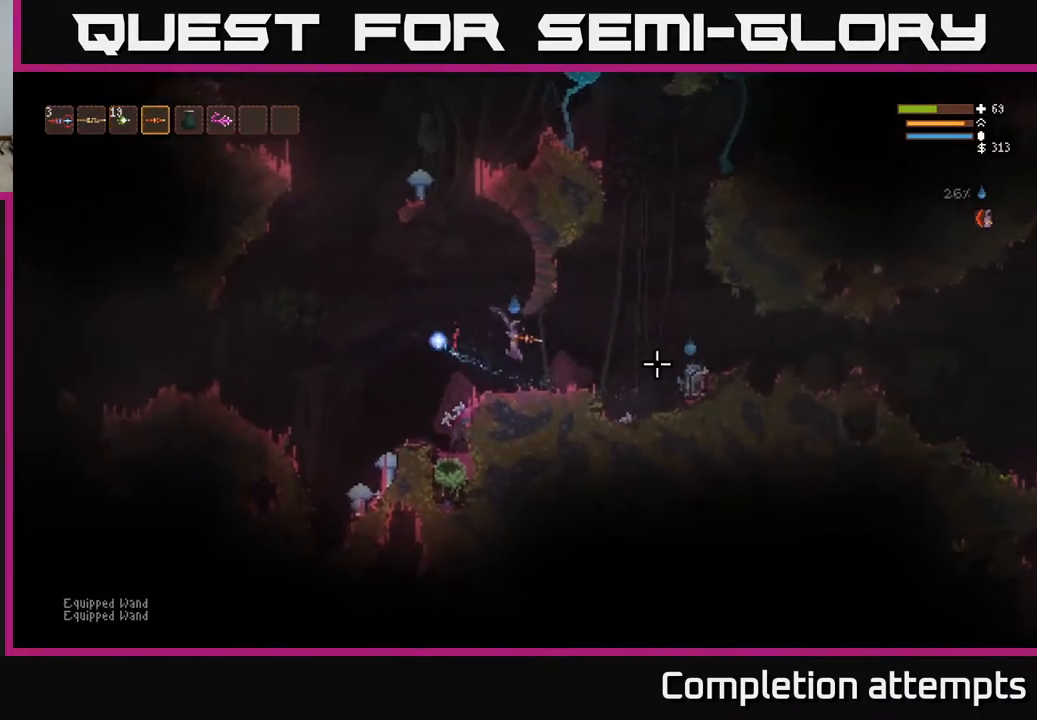
{"buttons": [], "left_stick": "right", "right_stick": "right", "events": [[250, "L2", "down"], [400, "R2", "down"], [450, "L2", "up"], [500, "R2", "up"]]}
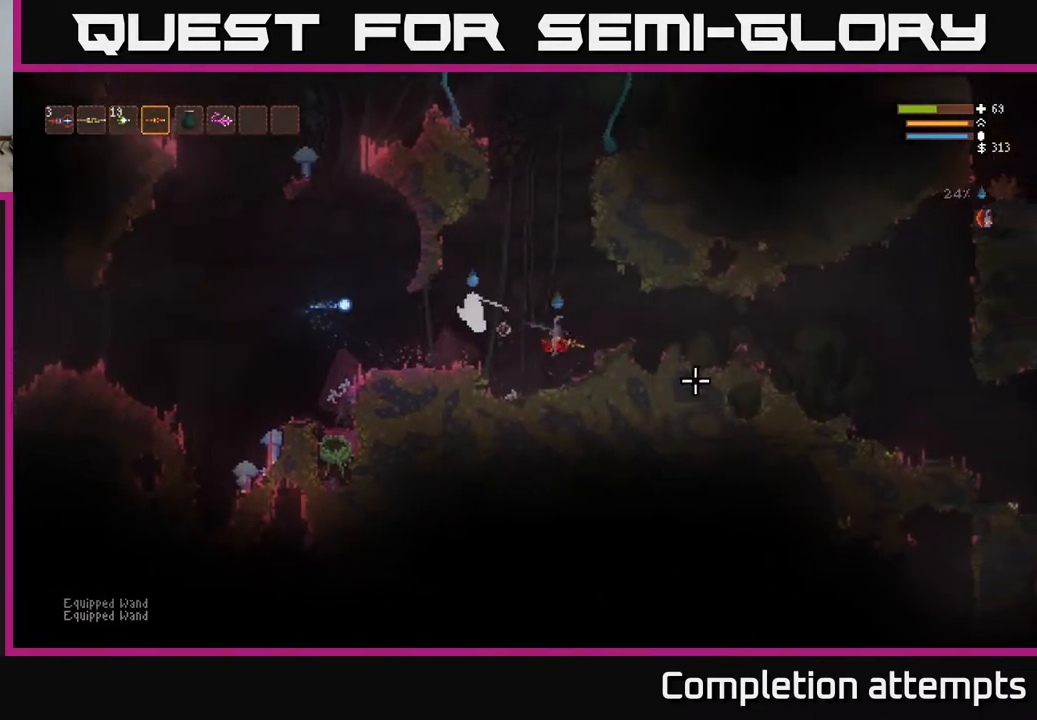
{"buttons": ["L2"], "left_stick": "right", "right_stick": "down", "events": [[100, "L2", "down"], [317, "right_stick", "down-right"], [467, "right_stick", "down"]]}
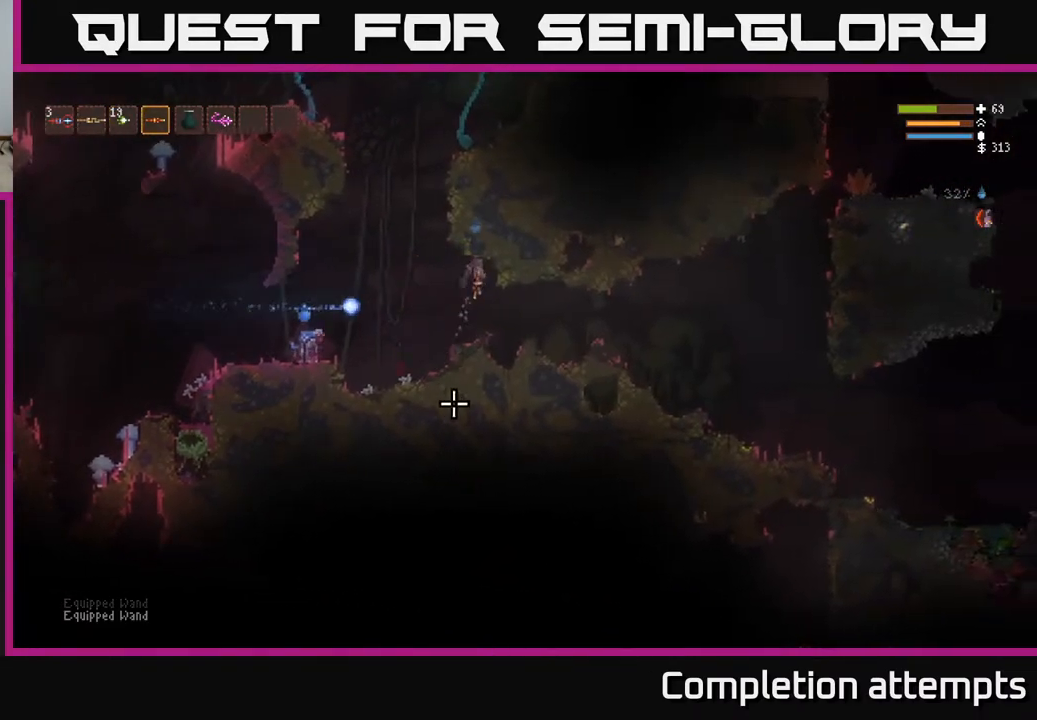
{"buttons": ["L2"], "left_stick": "left", "right_stick": "down-left", "events": [[17, "left_stick", "left"], [83, "right_stick", "down-left"], [317, "L2", "up"], [500, "L2", "down"]]}
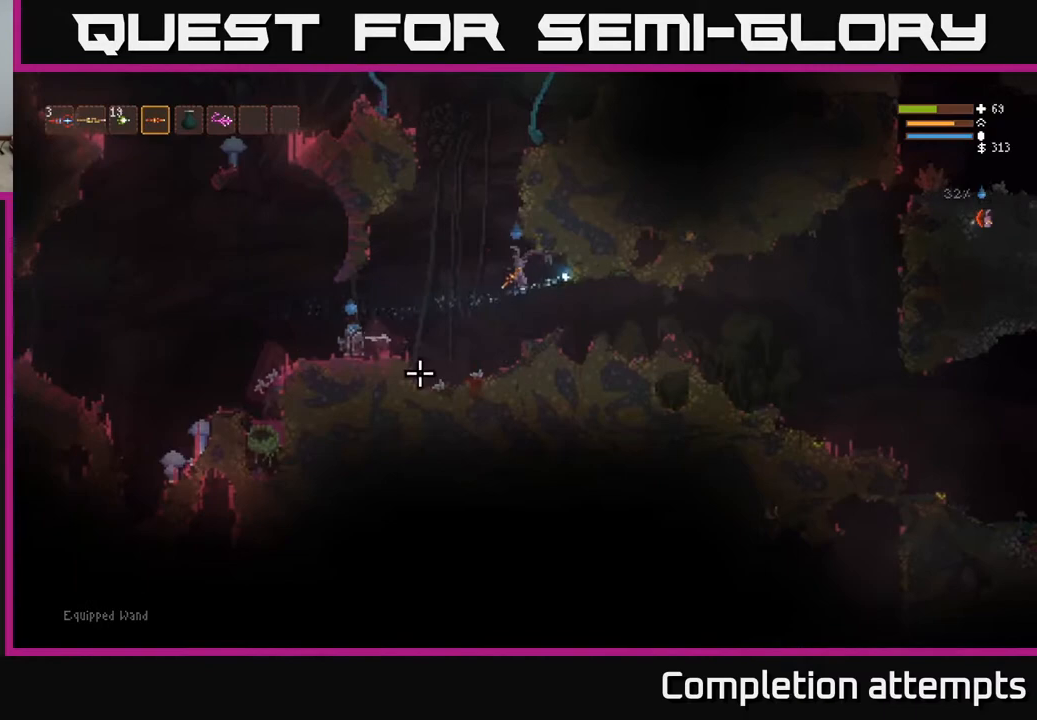
{"buttons": ["L2"], "left_stick": "left", "right_stick": "down-left", "events": [[100, "L2", "up"], [367, "L2", "down"]]}
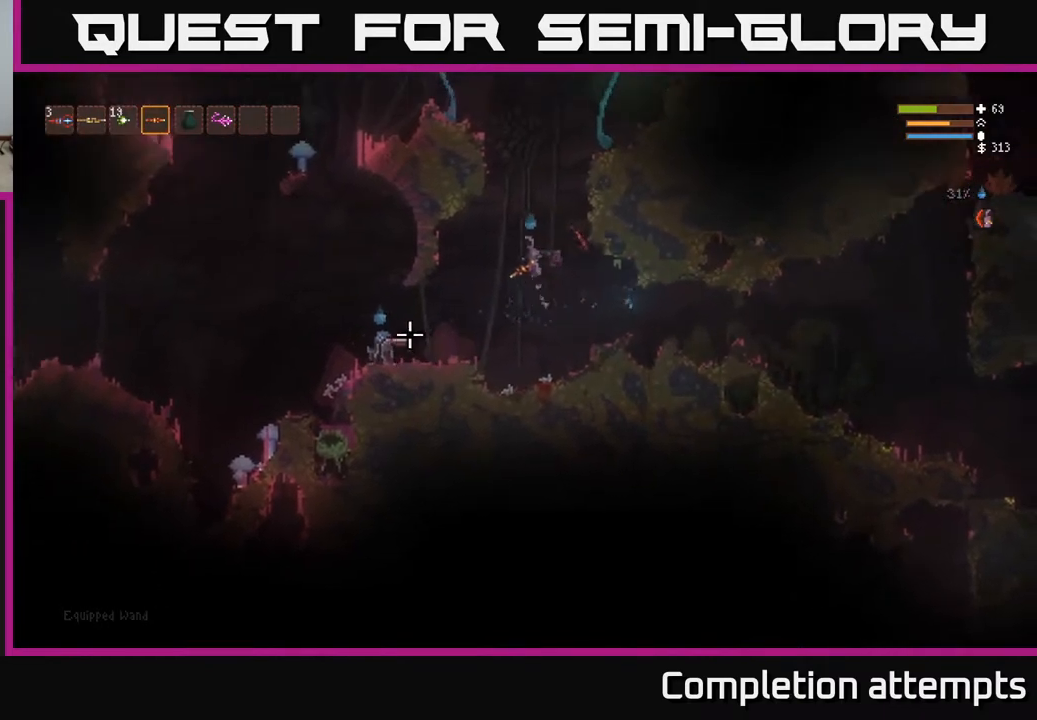
{"buttons": ["L2"], "left_stick": "right", "right_stick": "down-left", "events": [[17, "L2", "up"], [33, "R2", "down"], [117, "left_stick", "center"], [150, "R2", "up"], [350, "L2", "down"], [467, "left_stick", "right"]]}
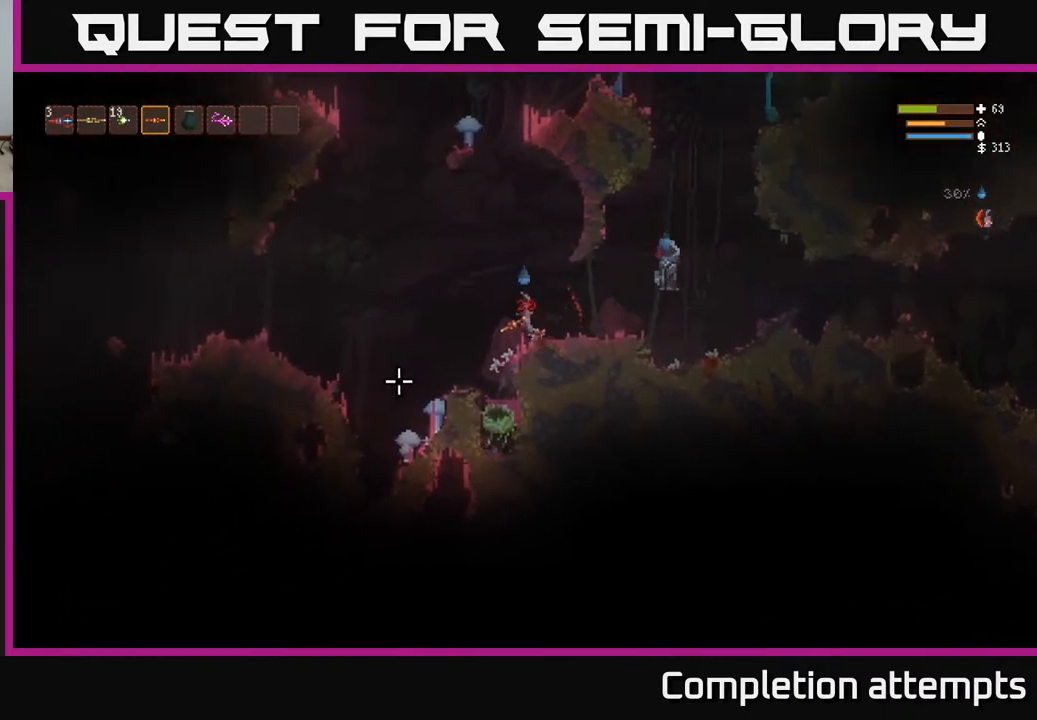
{"buttons": [], "left_stick": "center", "right_stick": "right", "events": [[17, "left_stick", "center"], [83, "left_stick", "left"], [150, "right_stick", "center"], [217, "right_stick", "right"], [350, "L2", "up"], [350, "left_stick", "center"]]}
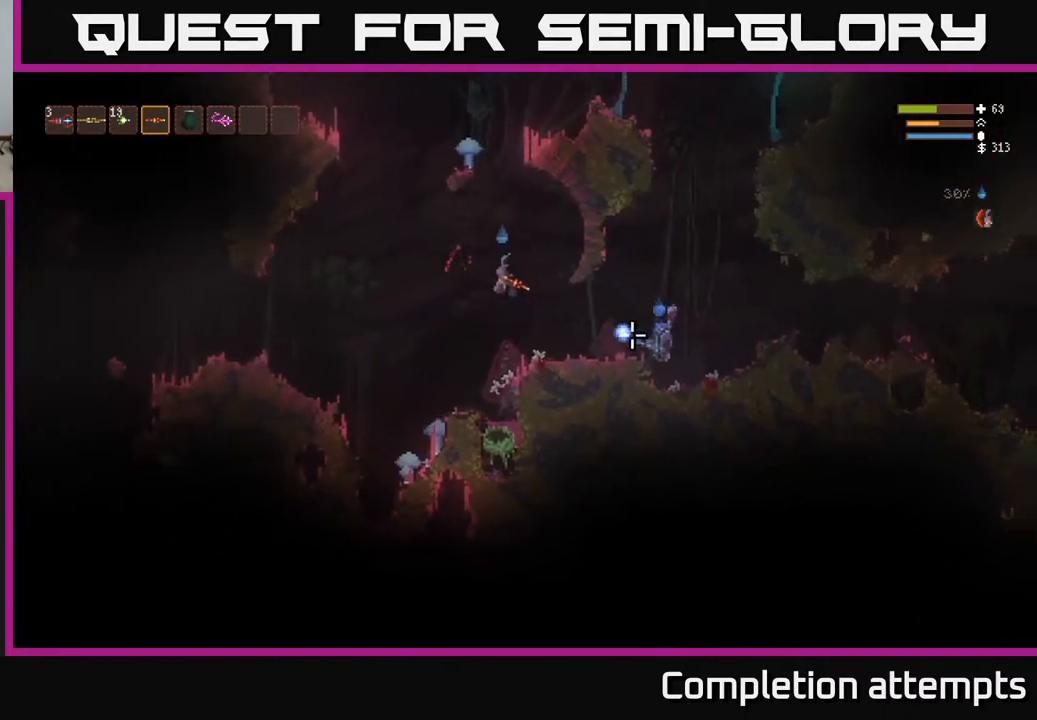
{"buttons": ["L2"], "left_stick": "right", "right_stick": "right", "events": [[167, "L2", "down"], [250, "left_stick", "up-left"], [400, "left_stick", "up-right"], [450, "left_stick", "right"]]}
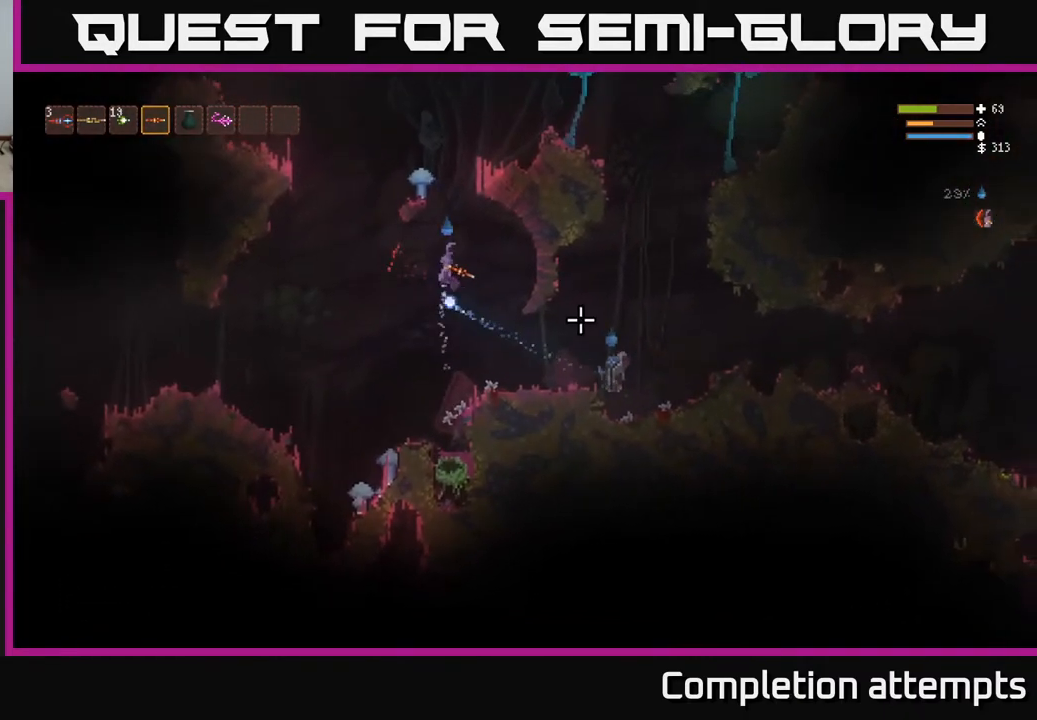
{"buttons": [], "left_stick": "center", "right_stick": "right", "events": [[17, "L2", "up"], [233, "left_stick", "center"]]}
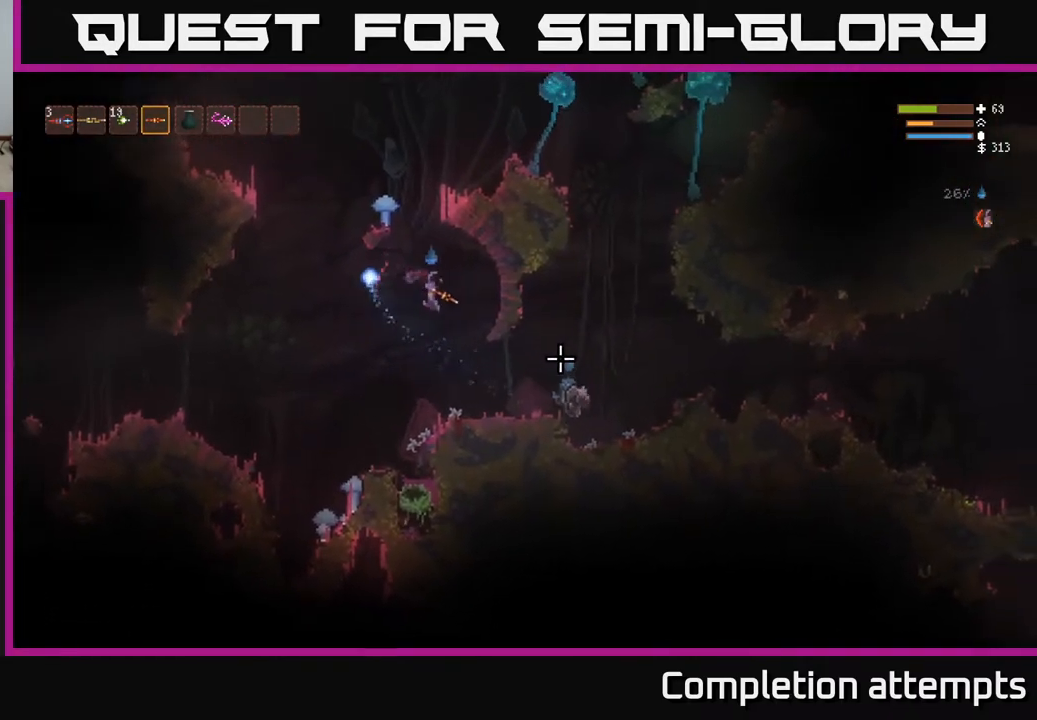
{"buttons": [], "left_stick": "left", "right_stick": "right", "events": [[33, "left_stick", "right"], [300, "R2", "down"], [350, "left_stick", "center"], [400, "R2", "up"], [400, "left_stick", "left"]]}
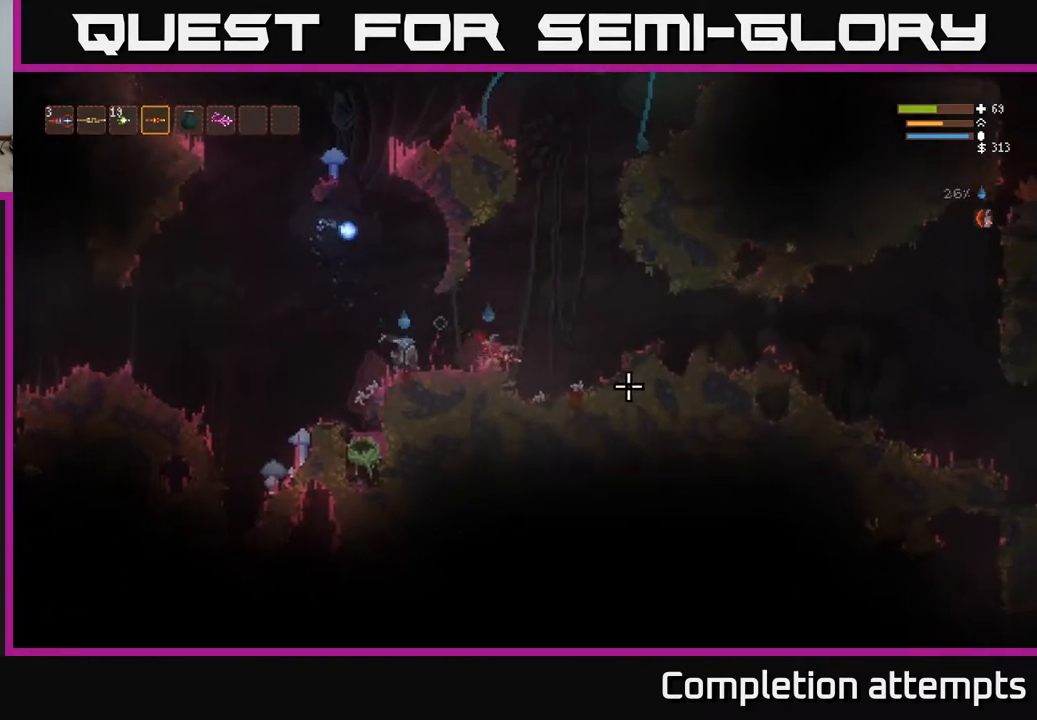
{"buttons": ["L2"], "left_stick": "center", "right_stick": "right", "events": [[133, "L2", "down"], [450, "left_stick", "center"]]}
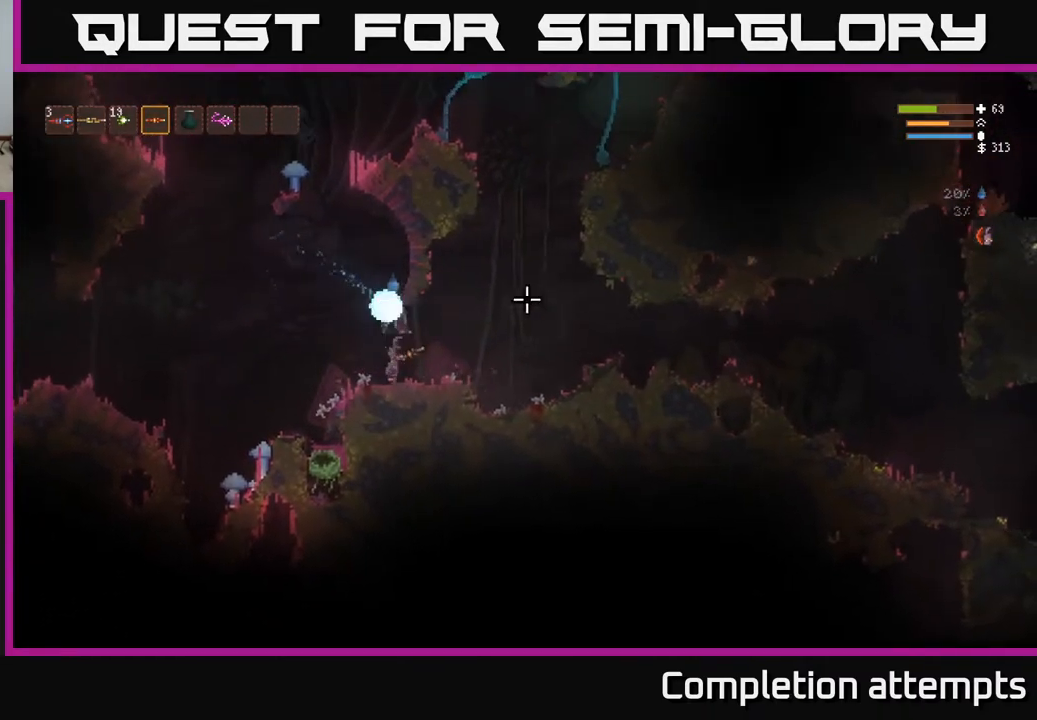
{"buttons": [], "left_stick": "right", "right_stick": "down-left", "events": [[67, "left_stick", "right"], [100, "right_stick", "down-right"], [217, "L2", "up"], [217, "left_stick", "left"], [267, "right_stick", "down"], [350, "left_stick", "center"], [433, "left_stick", "right"], [433, "right_stick", "down-left"]]}
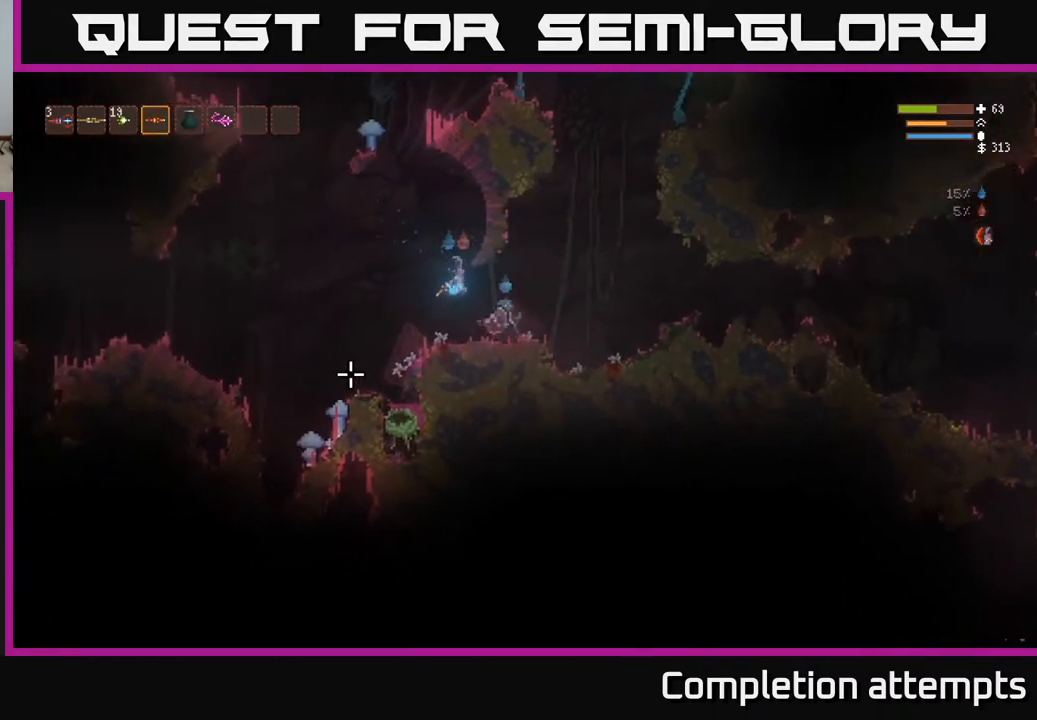
{"buttons": ["L2"], "left_stick": "left", "right_stick": "down-right", "events": [[150, "L2", "down"], [150, "left_stick", "left"], [267, "right_stick", "down-right"]]}
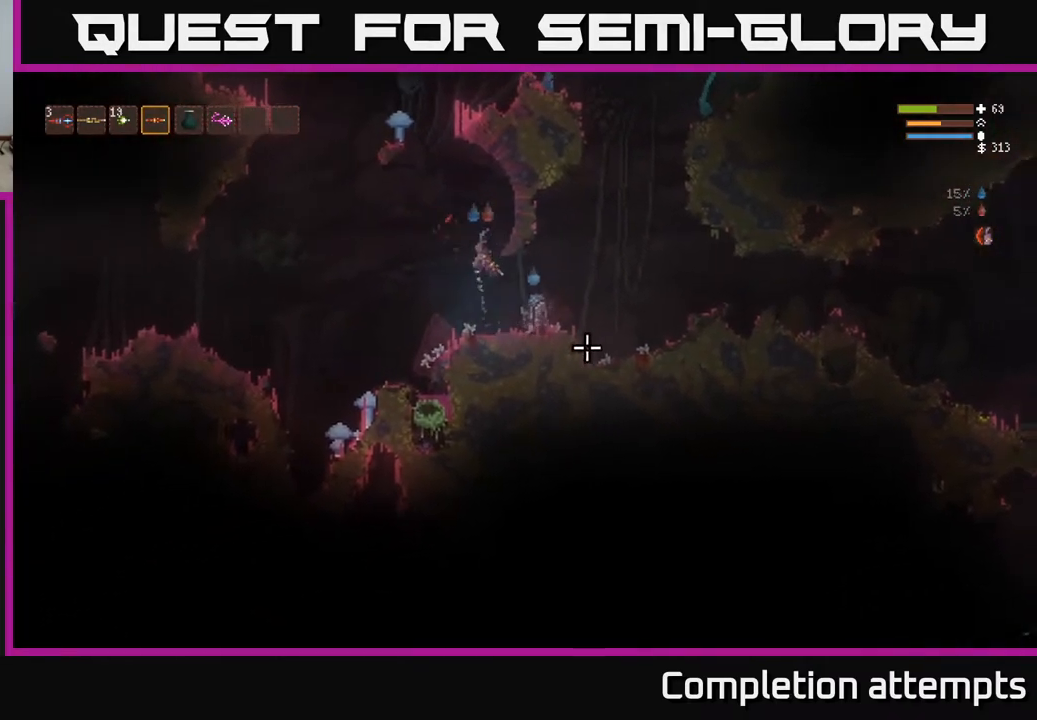
{"buttons": [], "left_stick": "center", "right_stick": "down-right", "events": [[133, "R2", "down"], [150, "L2", "up"], [200, "R2", "up"], [217, "left_stick", "center"]]}
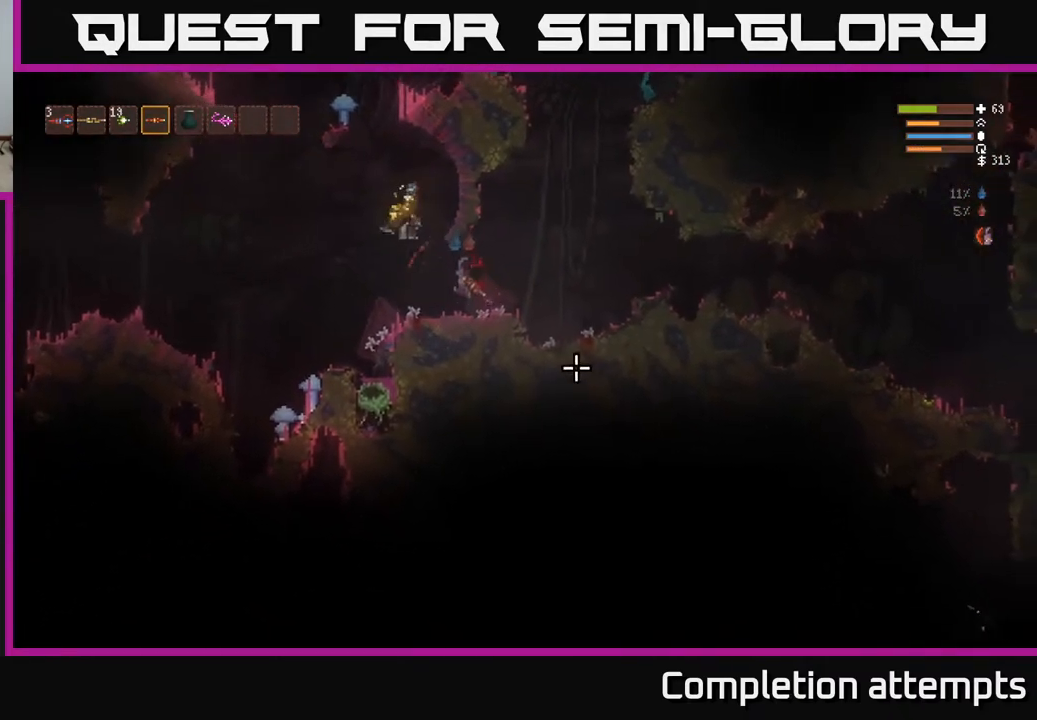
{"buttons": [], "left_stick": "left", "right_stick": "left", "events": [[233, "left_stick", "right"], [267, "right_stick", "left"], [483, "left_stick", "left"]]}
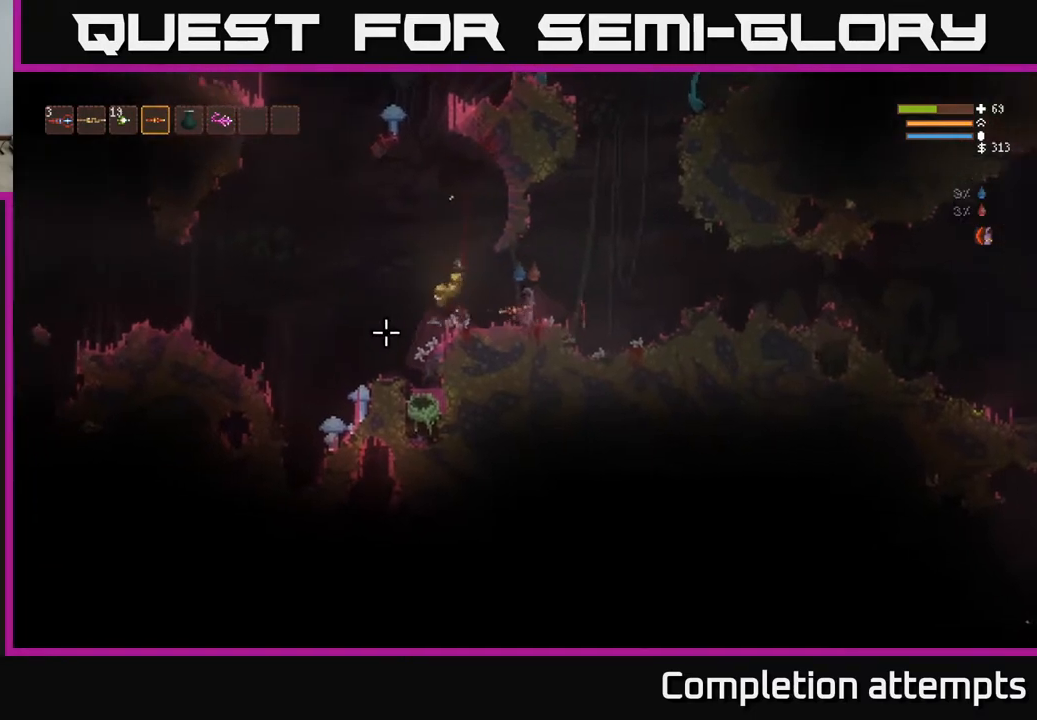
{"buttons": [], "left_stick": "left", "right_stick": "left", "events": [[300, "L2", "down"], [383, "L2", "up"]]}
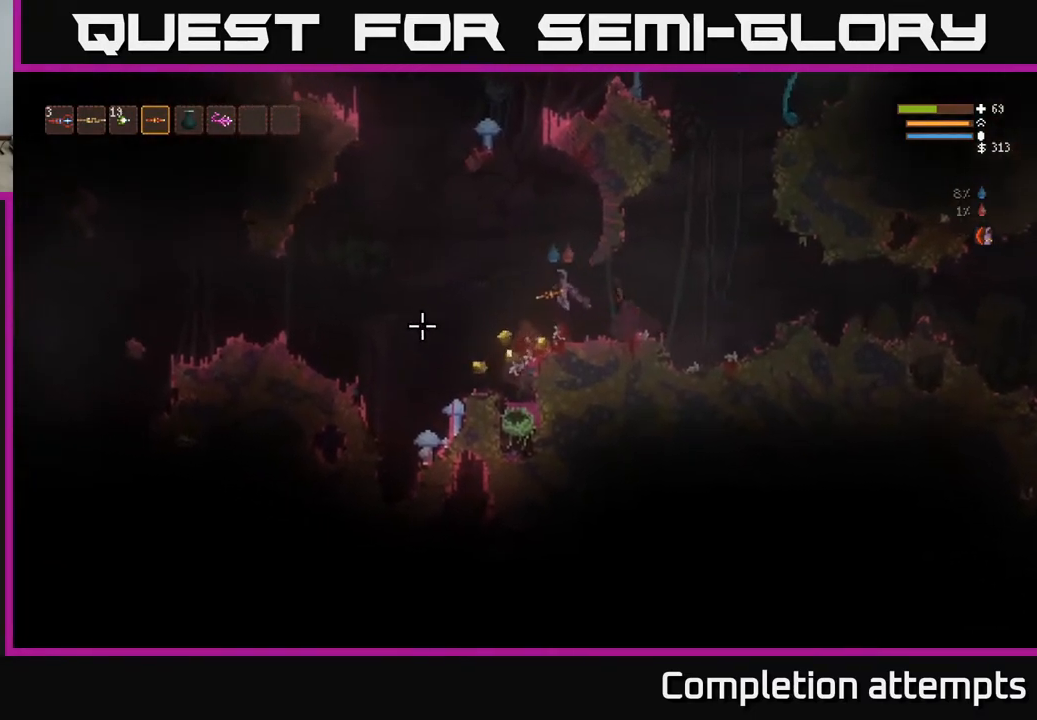
{"buttons": [], "left_stick": "left", "right_stick": "left", "events": []}
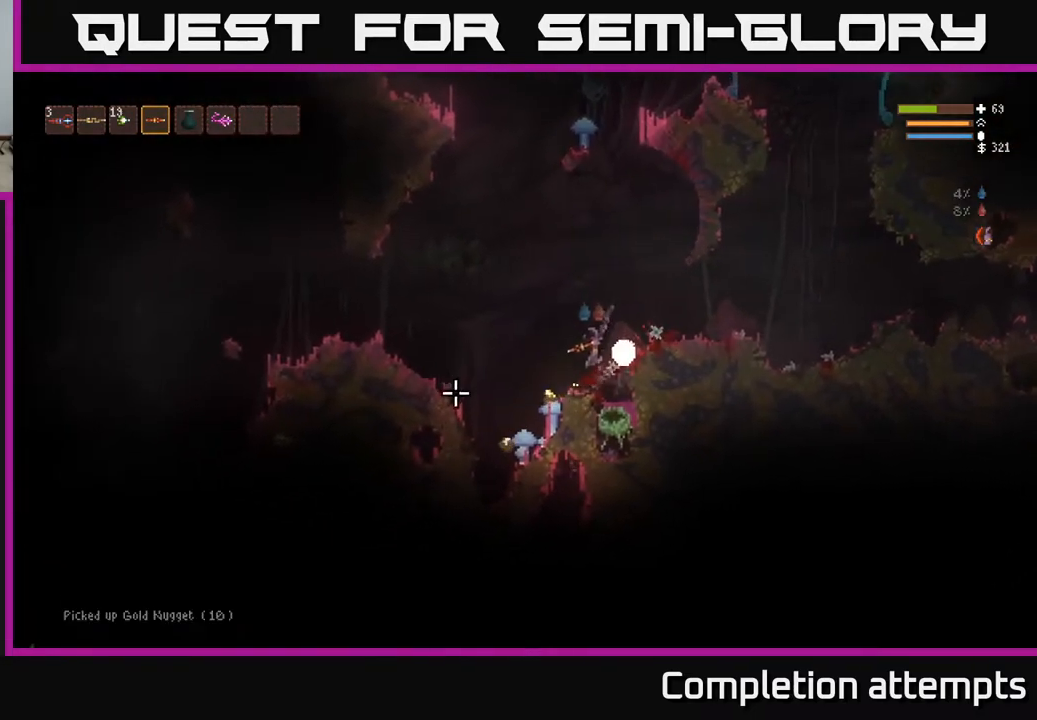
{"buttons": [], "left_stick": "left", "right_stick": "left", "events": []}
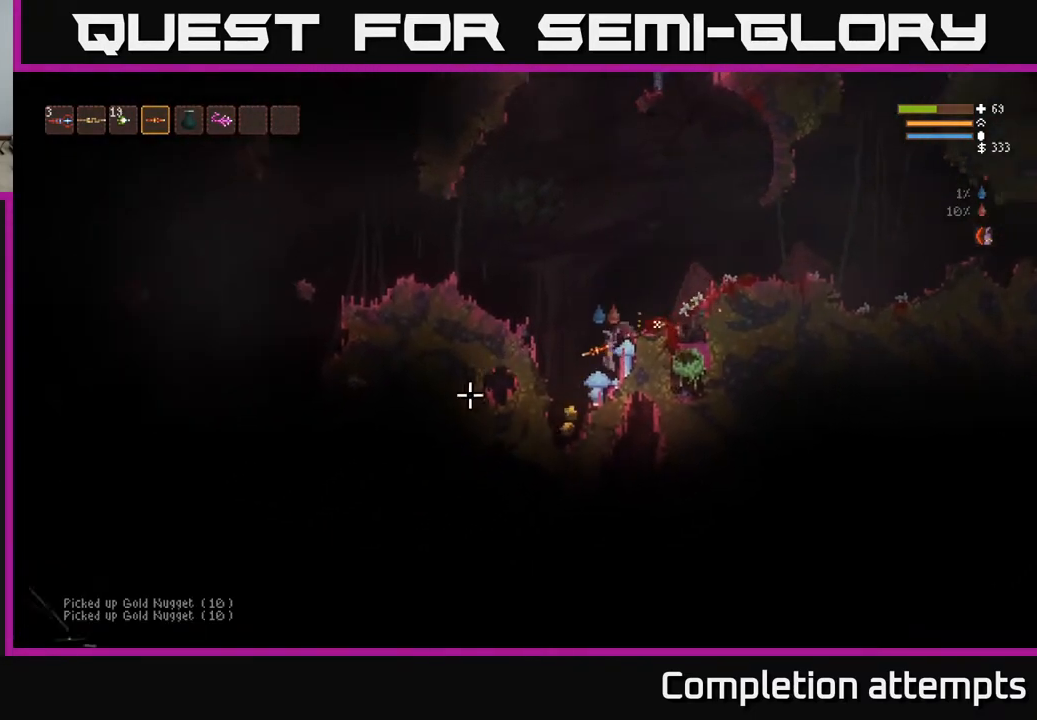
{"buttons": ["L2"], "left_stick": "center", "right_stick": "up-left", "events": [[317, "left_stick", "center"], [383, "right_stick", "up-left"], [483, "L2", "down"]]}
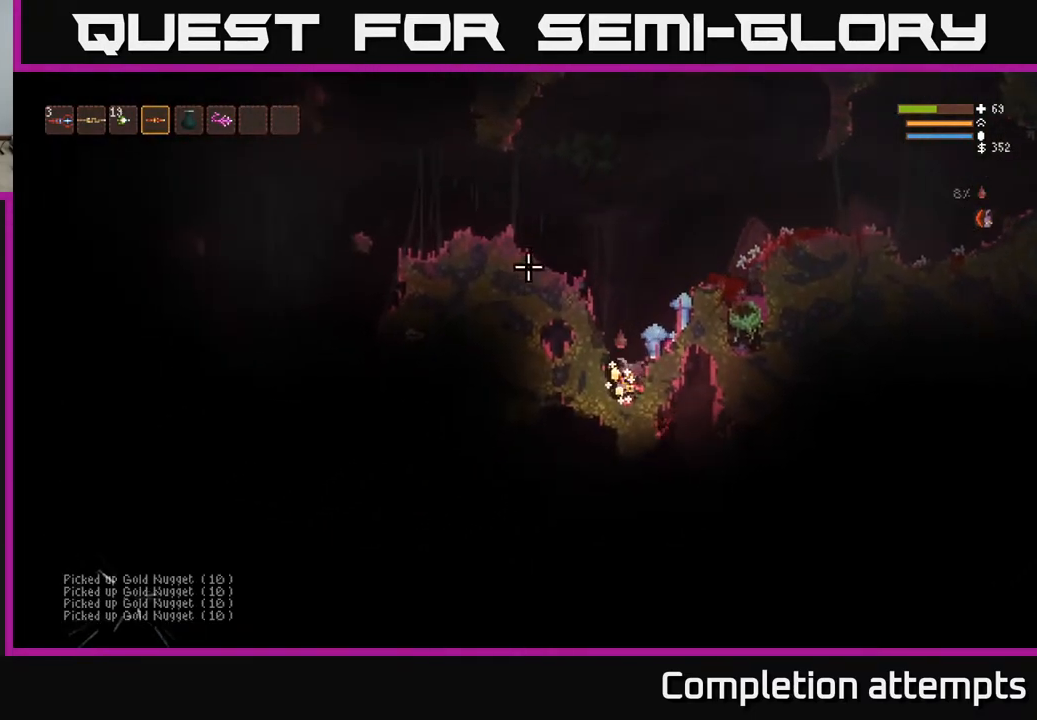
{"buttons": ["L2"], "left_stick": "left", "right_stick": "up", "events": [[33, "right_stick", "up"], [500, "left_stick", "left"]]}
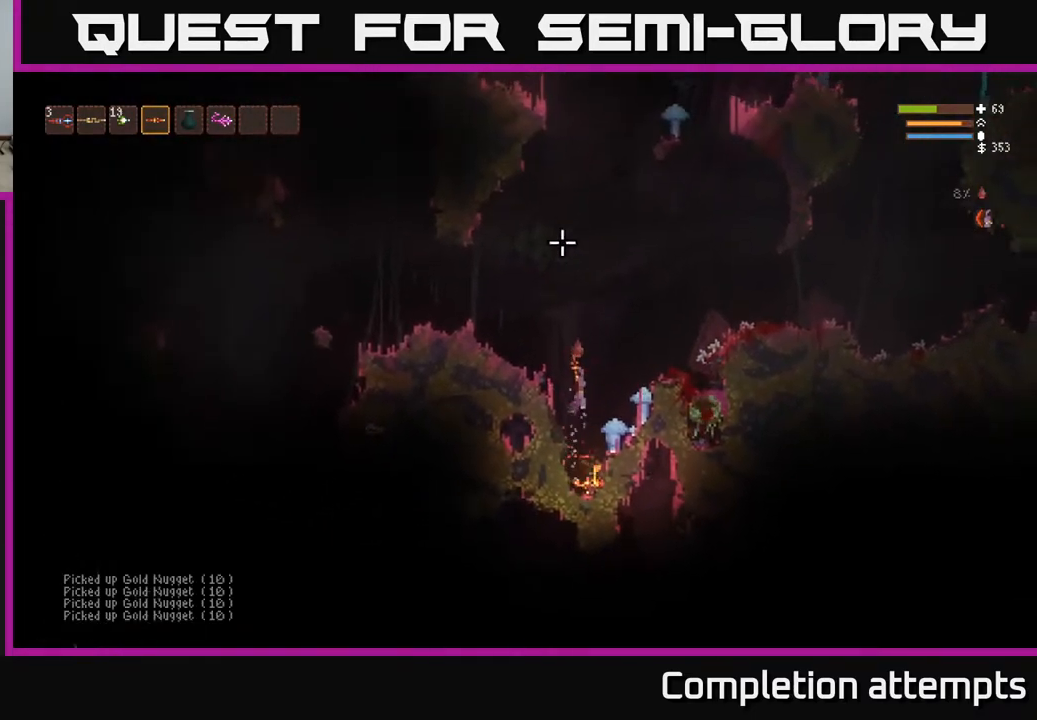
{"buttons": [], "left_stick": "left", "right_stick": "up", "events": [[367, "L2", "up"]]}
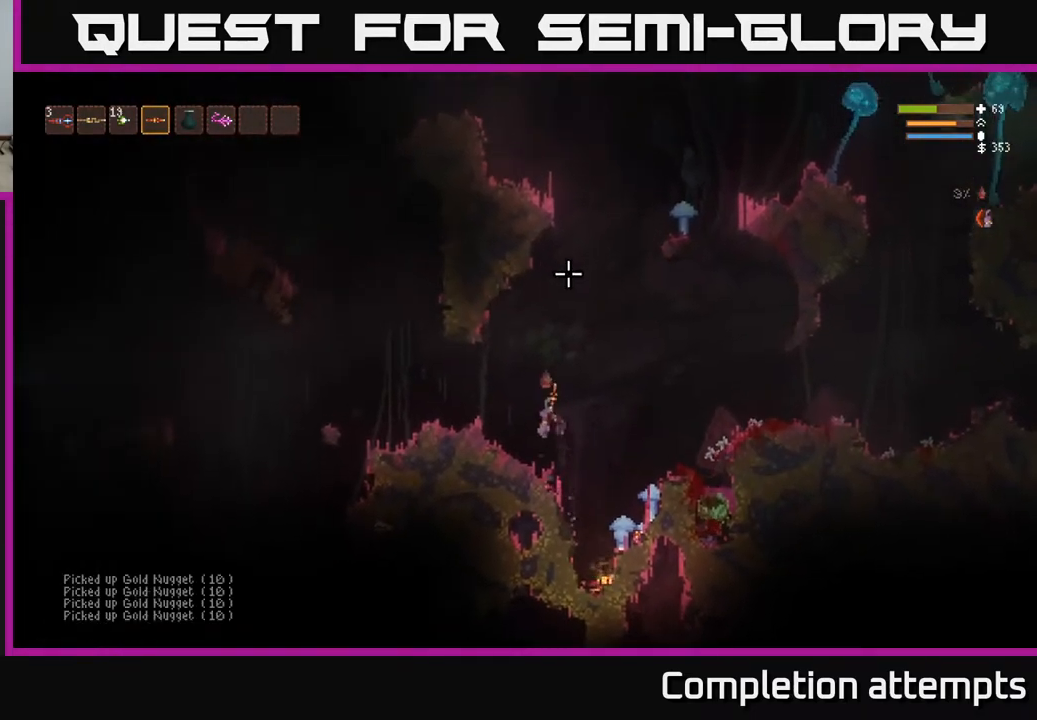
{"buttons": [], "left_stick": "center", "right_stick": "up-right", "events": [[283, "left_stick", "center"], [283, "right_stick", "up-right"]]}
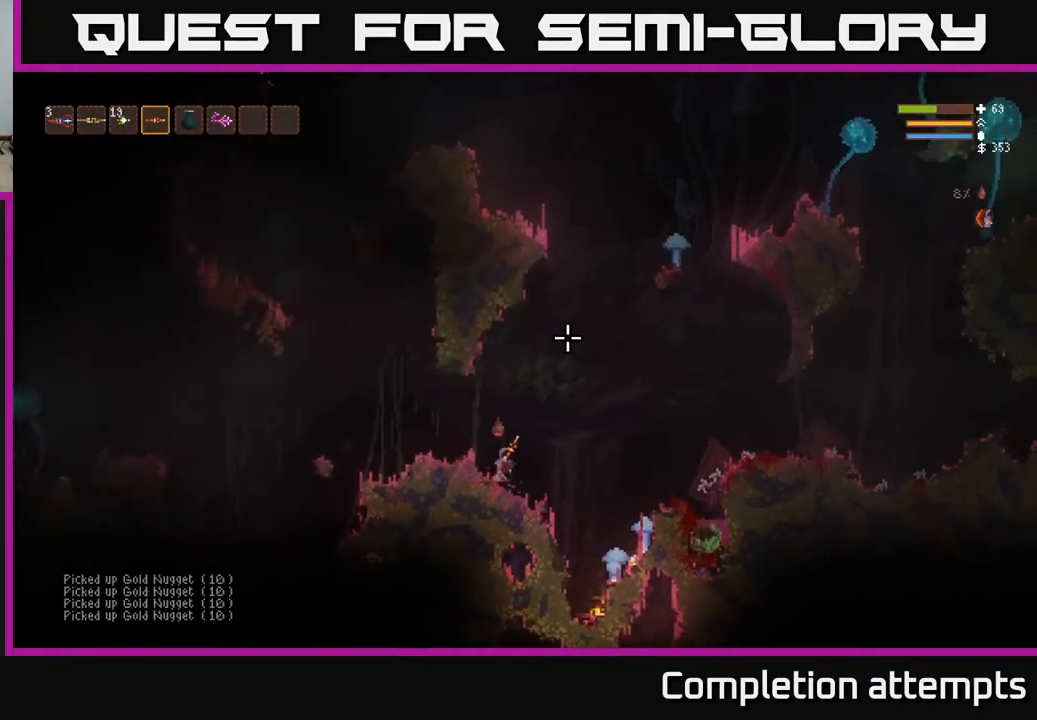
{"buttons": ["L2"], "left_stick": "right", "right_stick": "up-right", "events": [[200, "L2", "down"], [233, "left_stick", "right"]]}
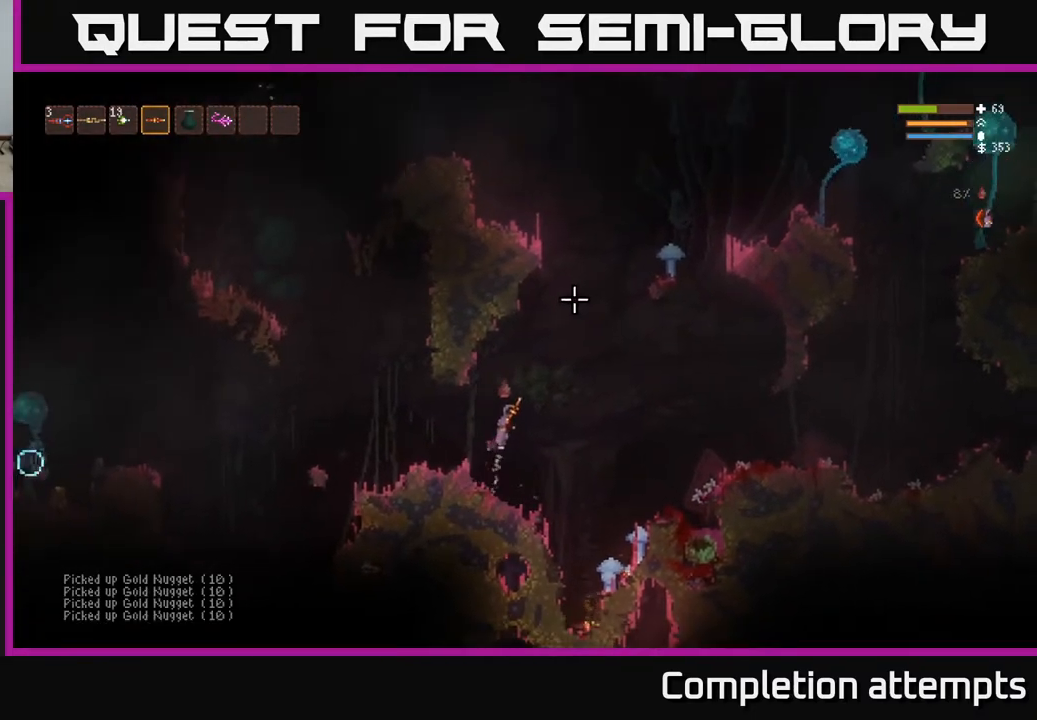
{"buttons": [], "left_stick": "right", "right_stick": "left", "events": [[67, "left_stick", "center"], [183, "left_stick", "right"], [183, "right_stick", "up-left"], [333, "right_stick", "left"], [450, "L2", "up"]]}
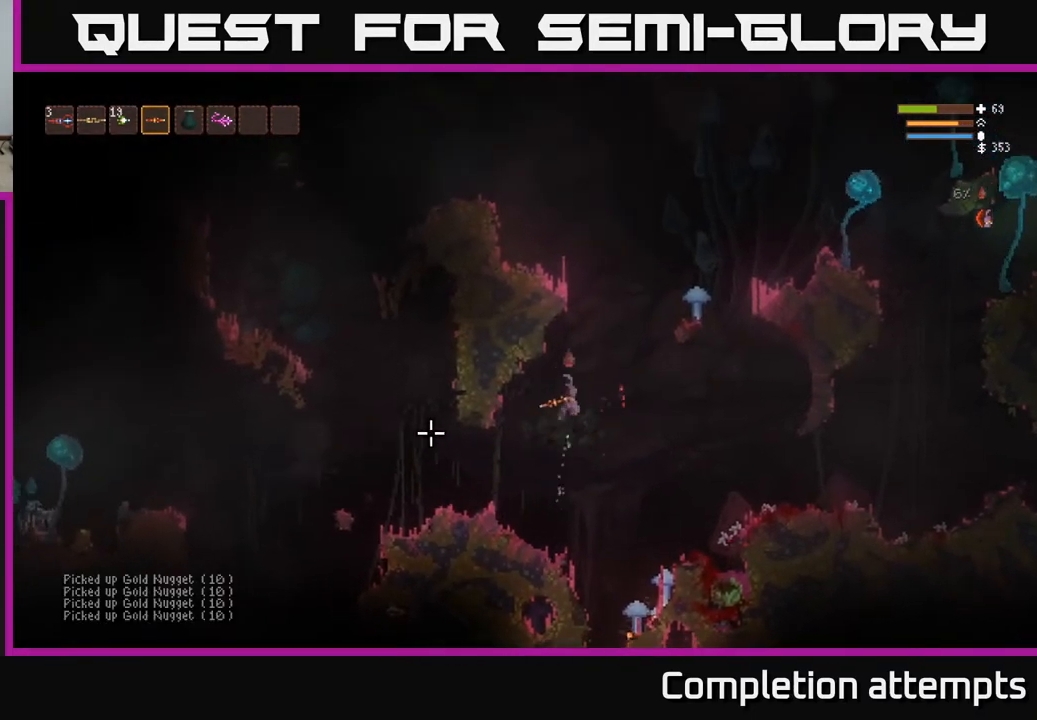
{"buttons": [], "left_stick": "left", "right_stick": "left", "events": [[400, "left_stick", "center"], [483, "left_stick", "left"]]}
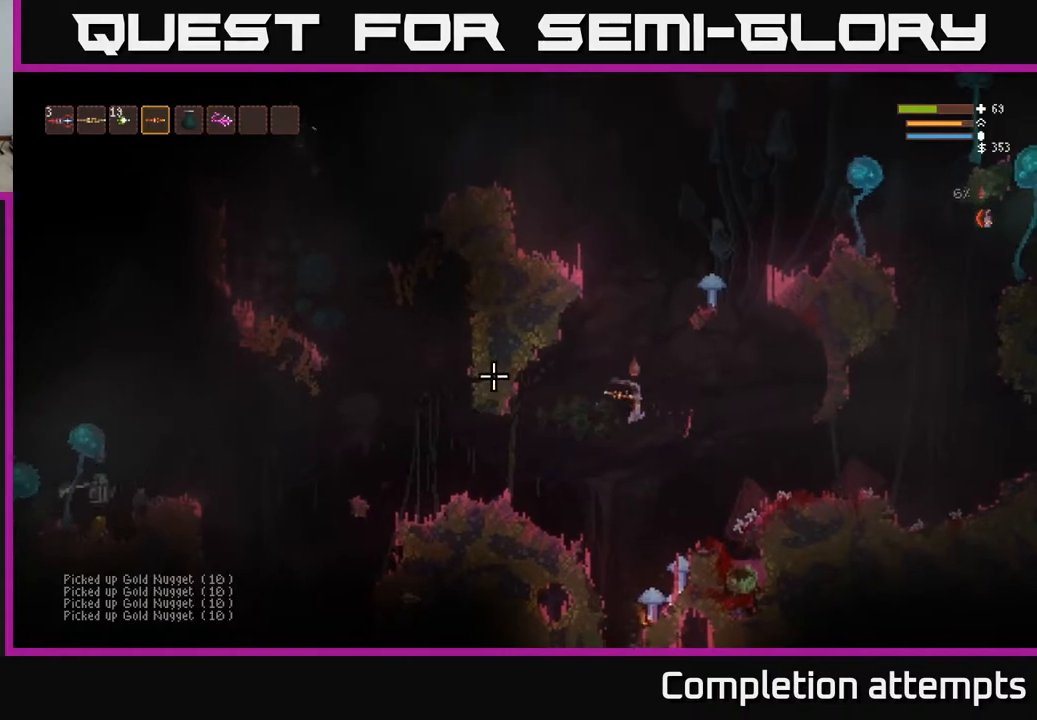
{"buttons": [], "left_stick": "right", "right_stick": "left", "events": [[50, "left_stick", "center"], [233, "L2", "down"], [233, "left_stick", "right"], [300, "R2", "down"], [433, "R2", "up"], [483, "L2", "up"]]}